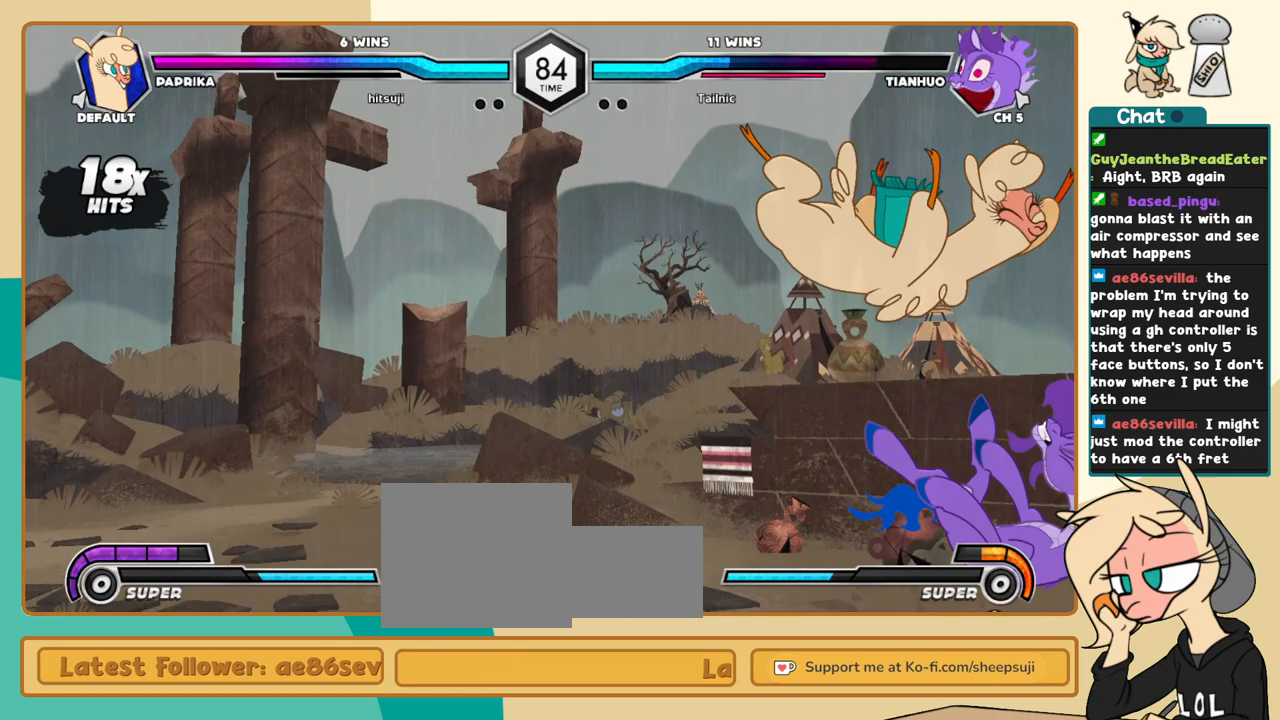
Gameplay with keyboard; each line is a JSON object with the keys held at the frame after it. "events" lists presses ("down") and releases ("up") of "a", "c", "d", "i", "j", "k", "l", "s", "x" and "z" between this image and that frame as [ms after this image, input, new state], when the widget could be followed in between. No other keys are recorded. Mouse input is not recorded.
{"keys": [], "events": []}
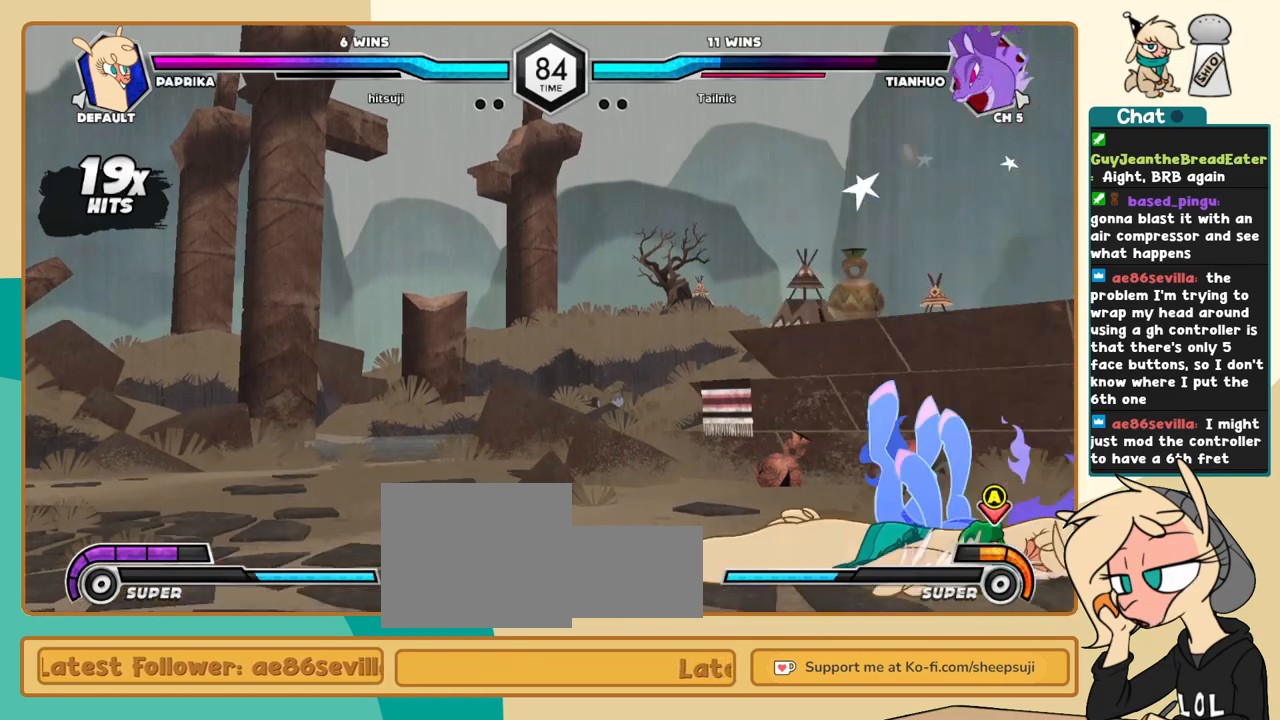
{"keys": [], "events": [[66, "j", "down"], [166, "j", "up"], [216, "j", "down"], [316, "j", "up"], [400, "i", "down"], [450, "i", "up"]]}
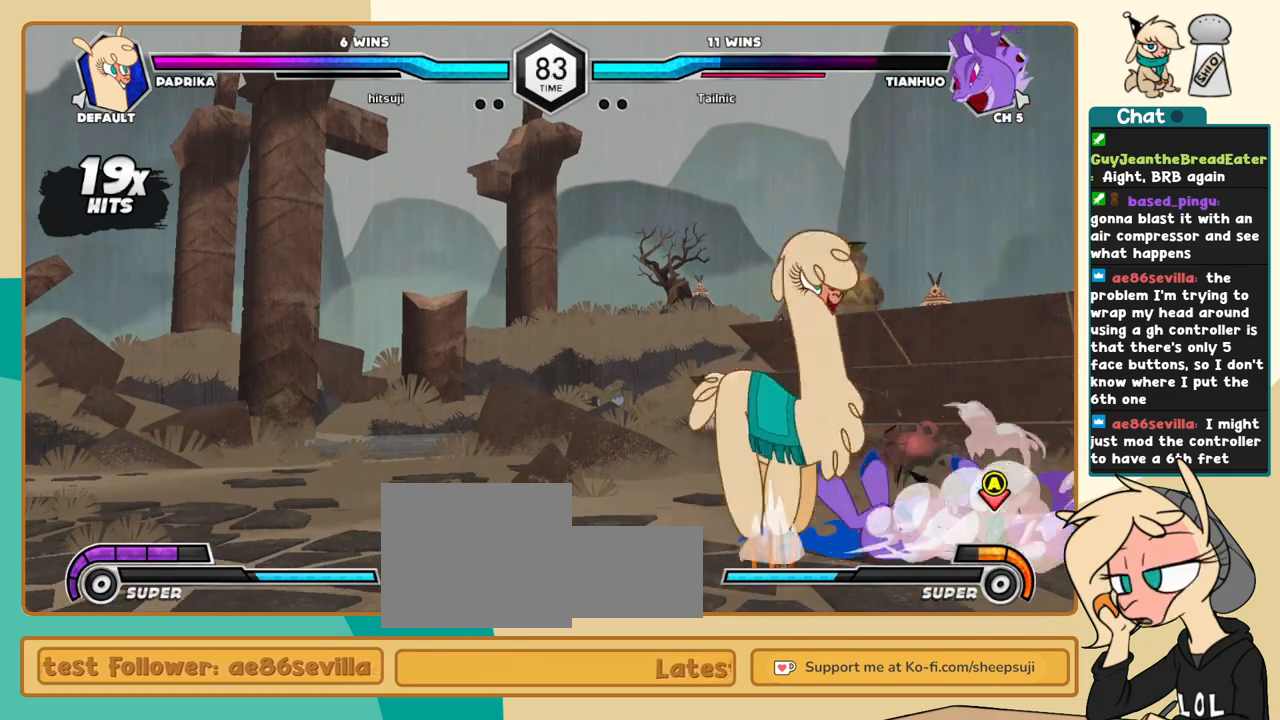
{"keys": ["a", "j", "k"], "events": [[233, "j", "down"], [333, "k", "down"], [466, "a", "down"]]}
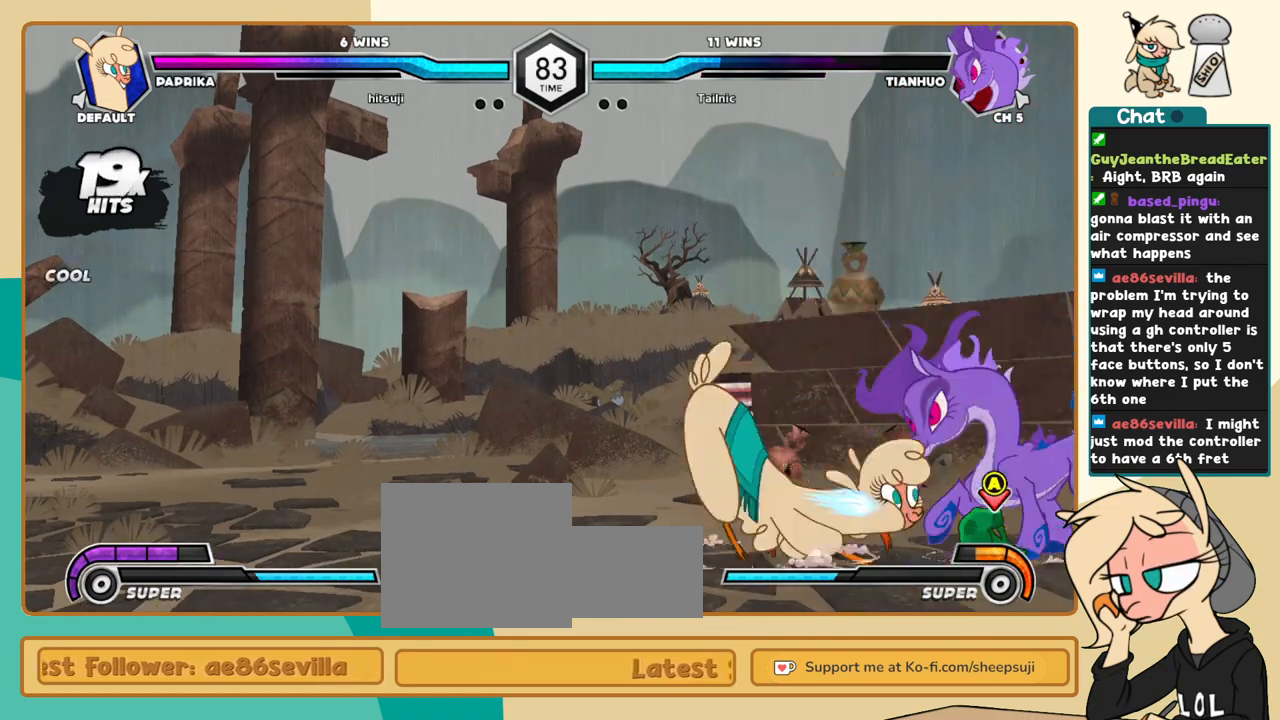
{"keys": ["j", "k"], "events": [[16, "a", "up"], [150, "a", "down"], [200, "a", "up"], [333, "s", "down"], [433, "s", "up"]]}
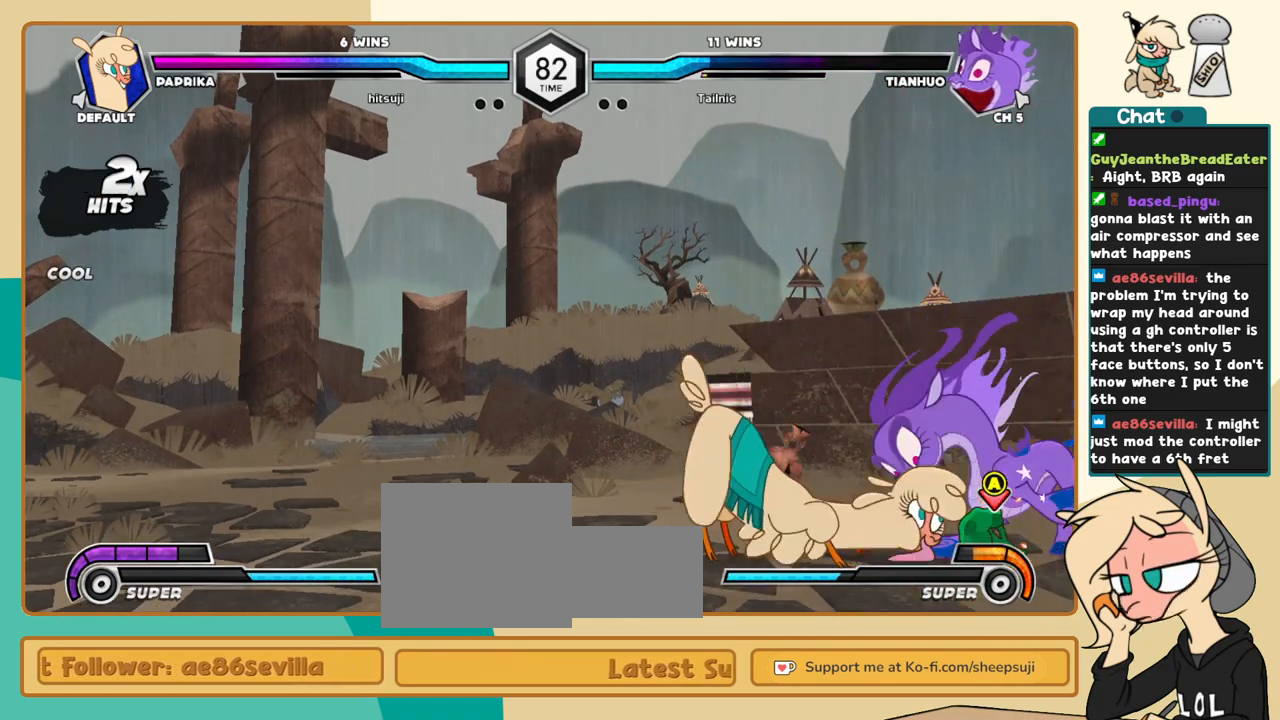
{"keys": ["j", "k"], "events": [[350, "c", "down"], [400, "c", "up"]]}
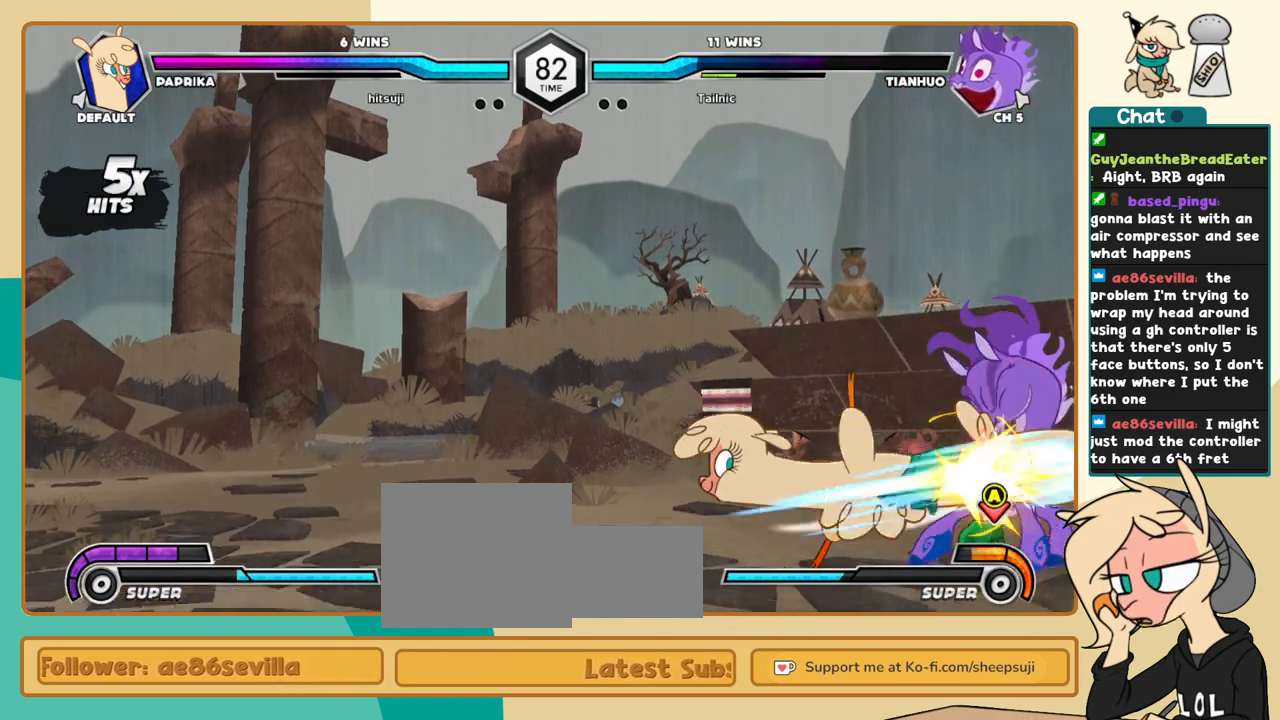
{"keys": ["l"], "events": [[50, "l", "down"], [83, "j", "up"], [83, "k", "up"], [183, "c", "down"], [233, "c", "up"]]}
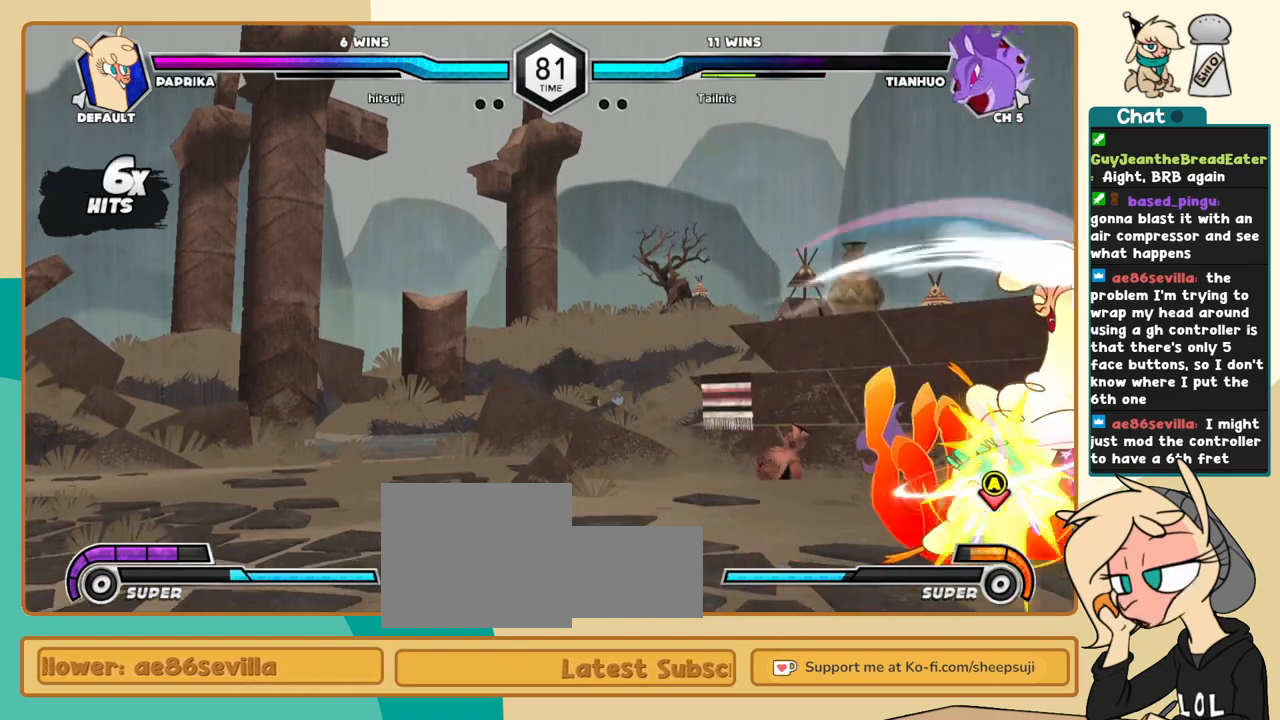
{"keys": ["j"], "events": [[250, "i", "down"], [300, "i", "up"], [300, "l", "up"], [333, "c", "down"], [383, "c", "up"], [433, "j", "down"]]}
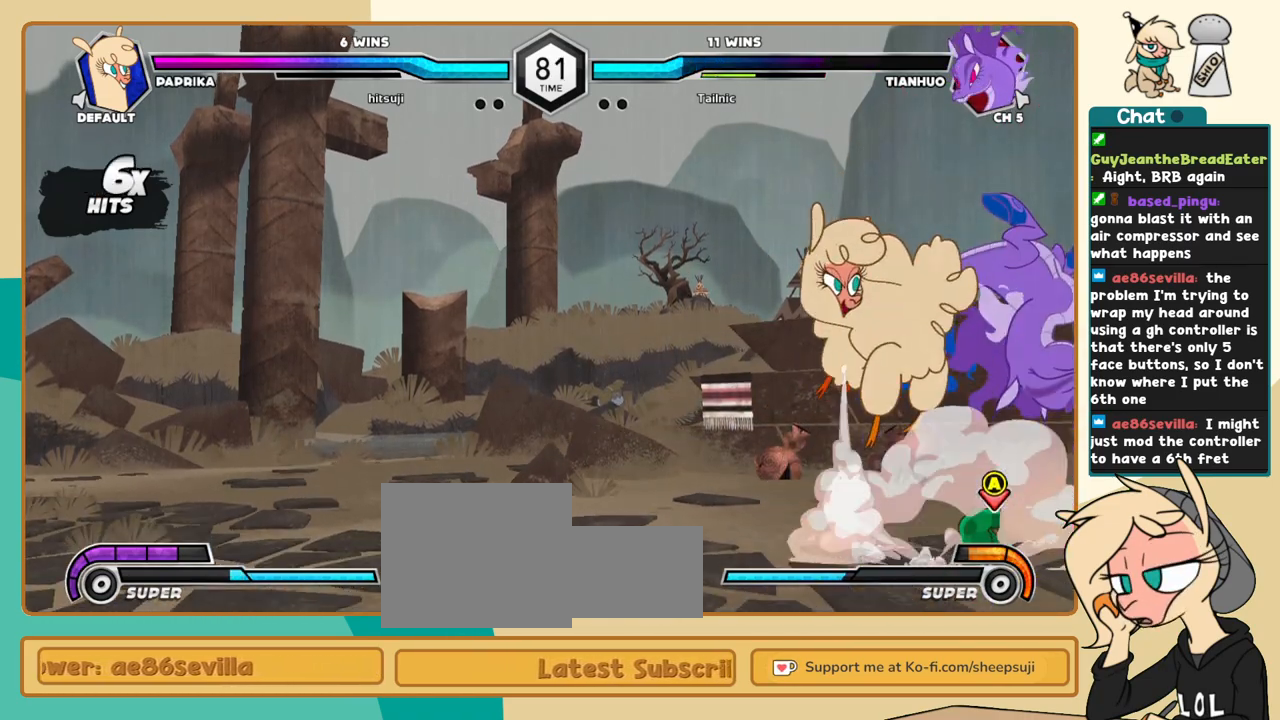
{"keys": ["j"], "events": []}
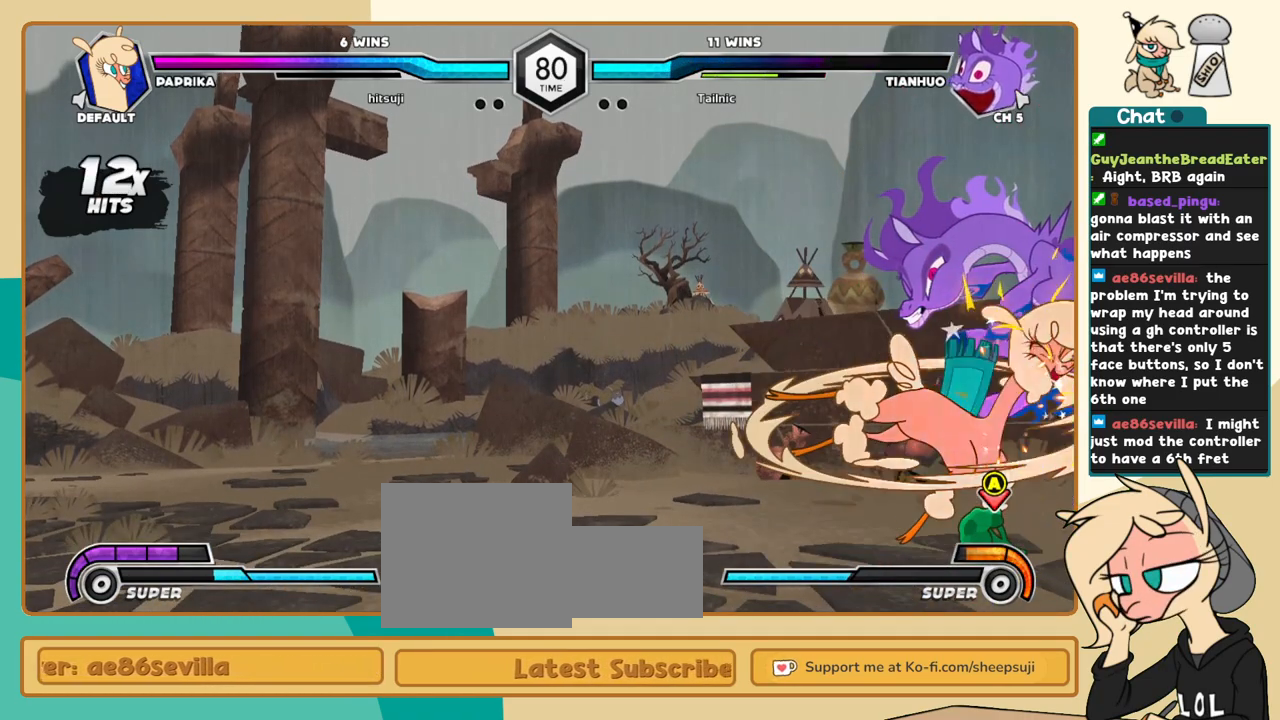
{"keys": ["j", "k"], "events": [[183, "s", "down"], [233, "s", "up"], [283, "k", "down"]]}
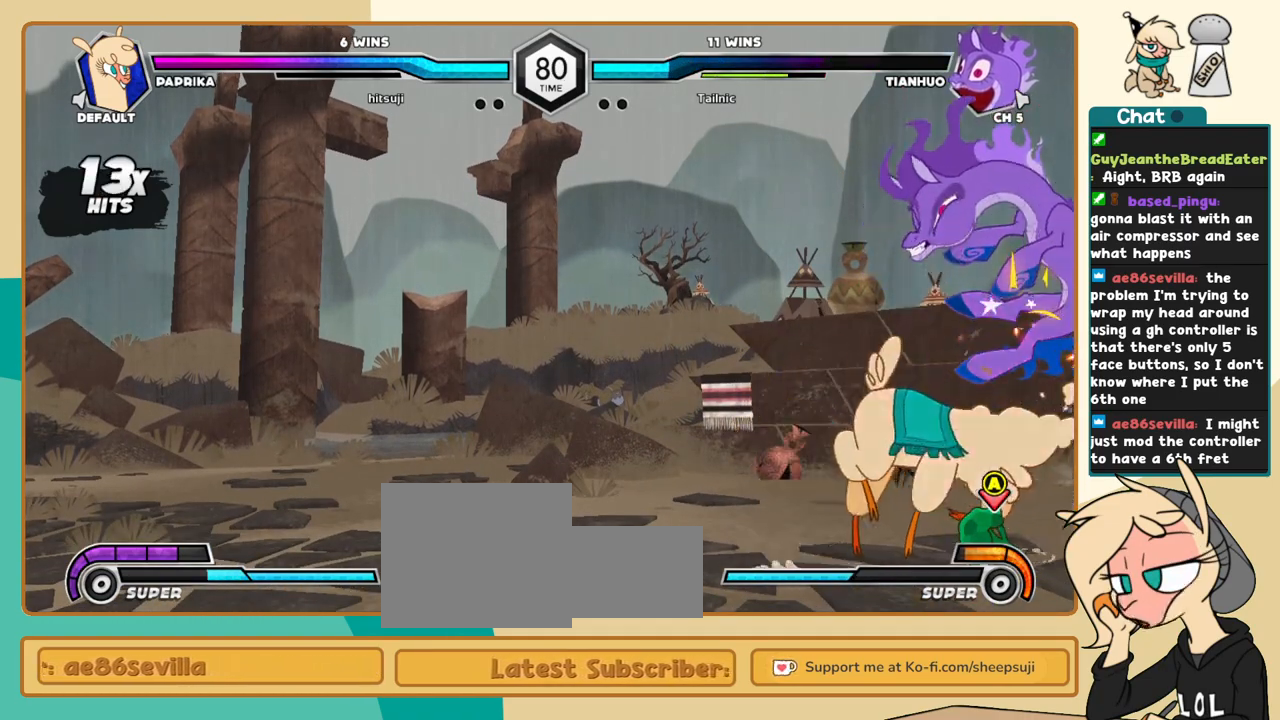
{"keys": ["j"], "events": [[16, "s", "down"], [100, "s", "up"], [383, "k", "up"]]}
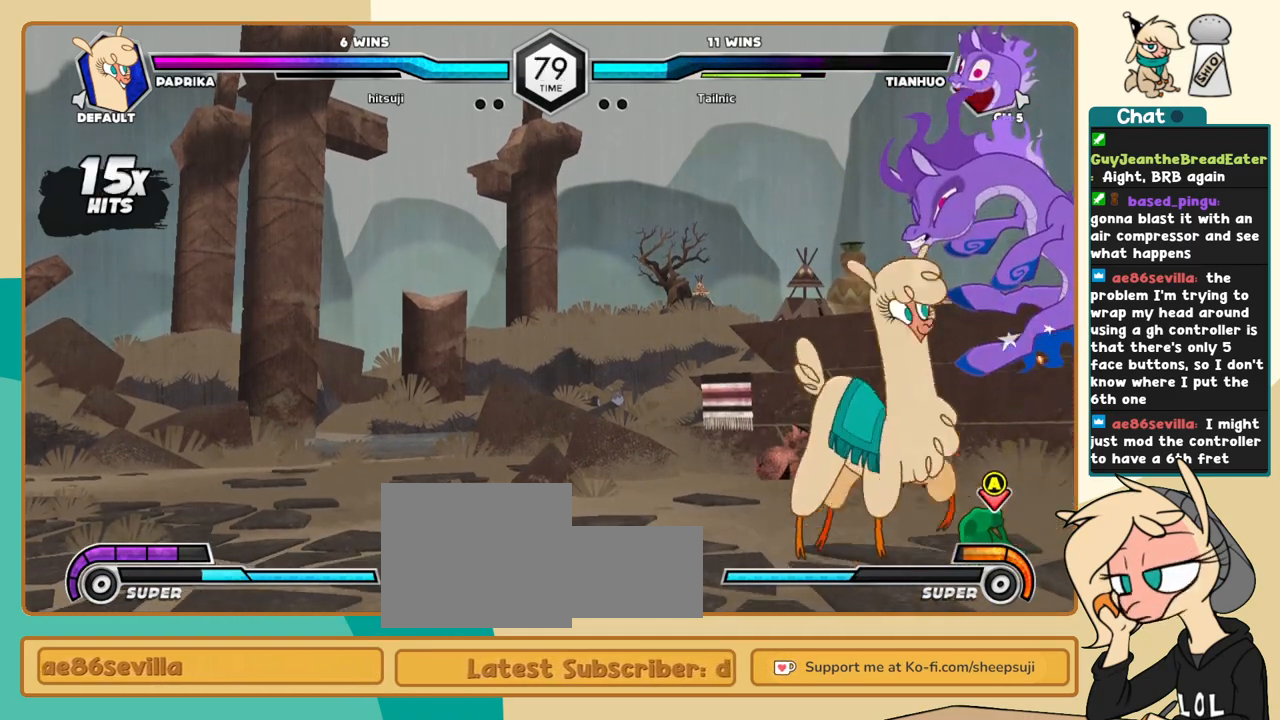
{"keys": ["l"], "events": [[33, "c", "down"], [66, "c", "up"], [350, "j", "up"], [350, "l", "down"], [400, "s", "down"], [500, "s", "up"]]}
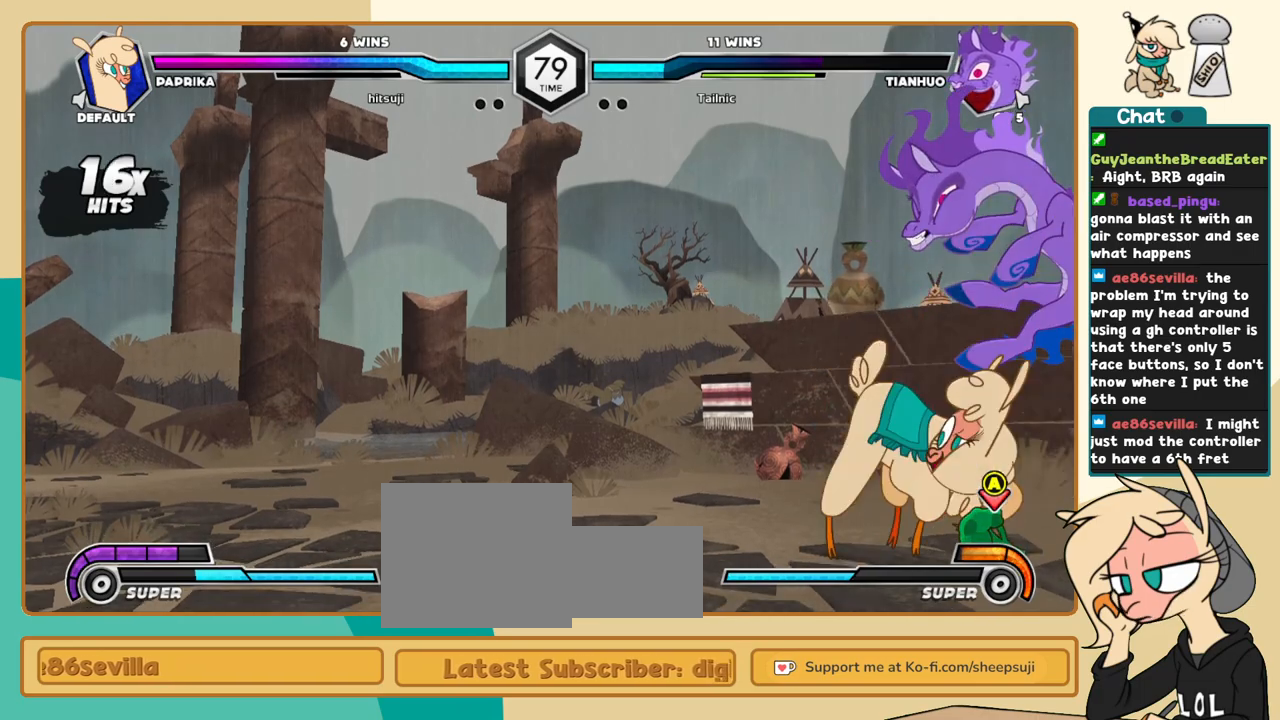
{"keys": ["l"], "events": []}
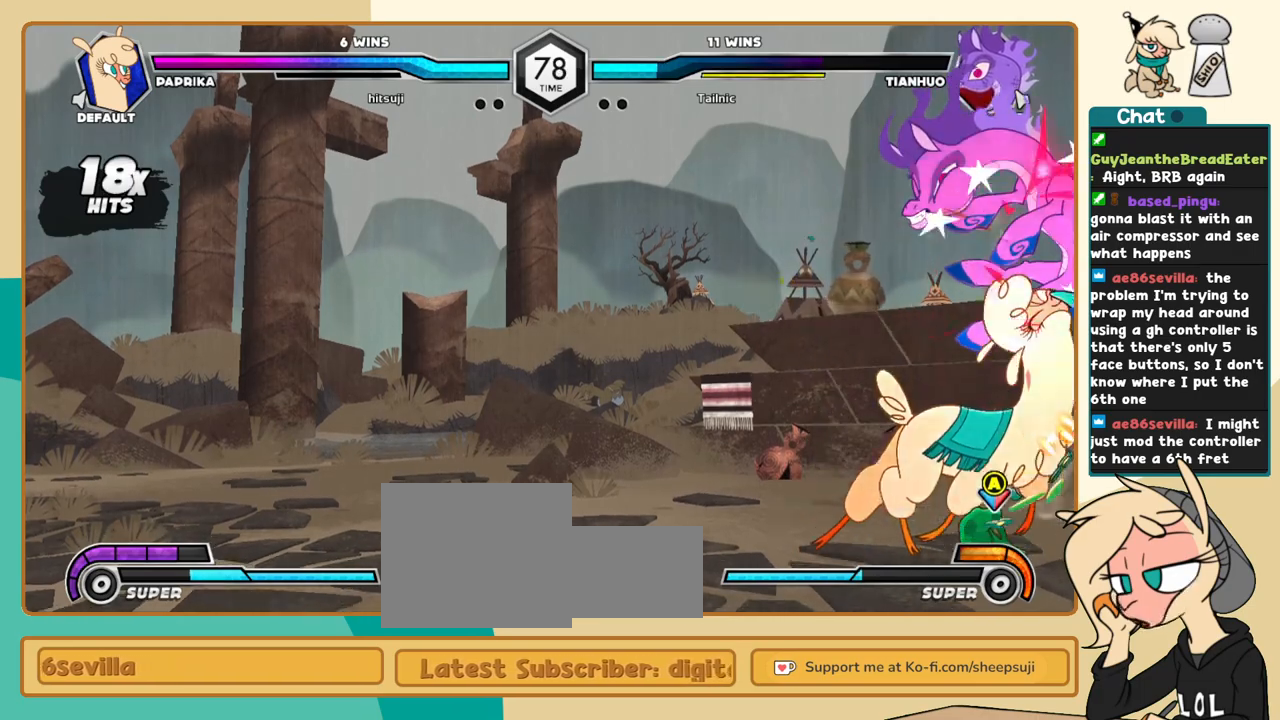
{"keys": ["j"], "events": [[66, "i", "down"], [100, "i", "up"], [100, "l", "up"], [100, "s", "down"], [150, "s", "up"], [300, "c", "down"], [333, "c", "up"], [483, "j", "down"]]}
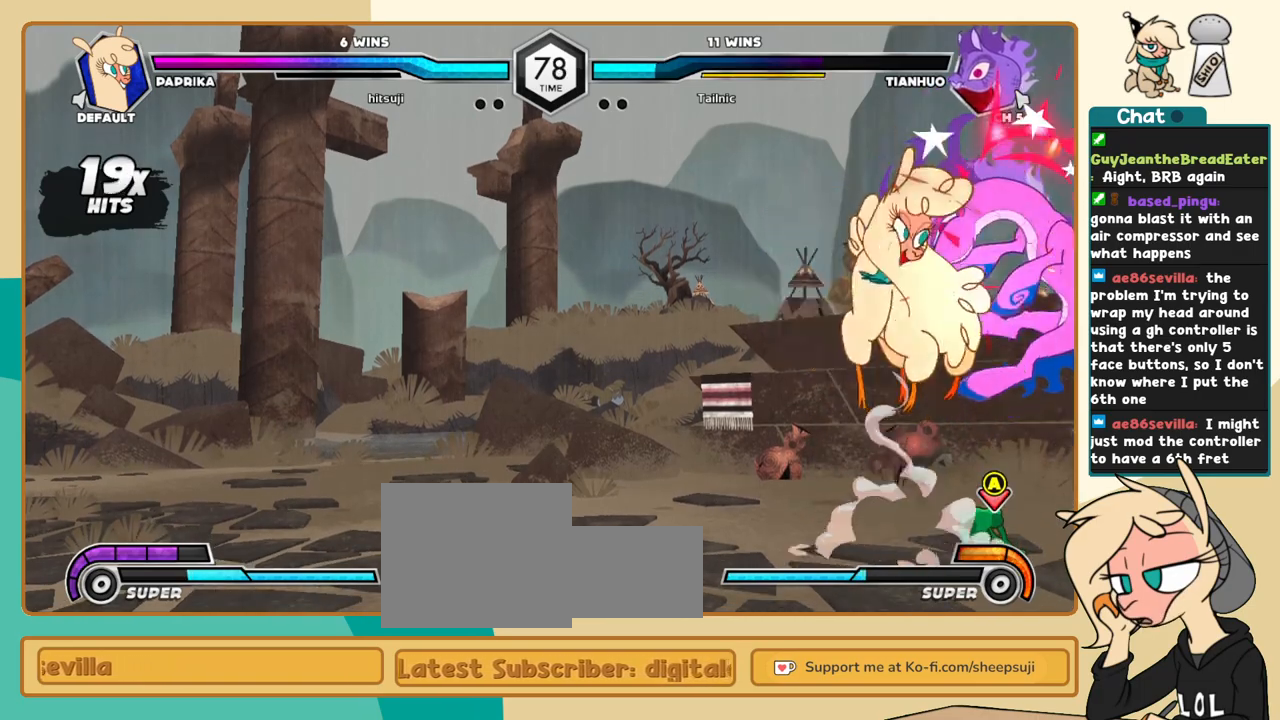
{"keys": ["j", "k"], "events": [[500, "k", "down"]]}
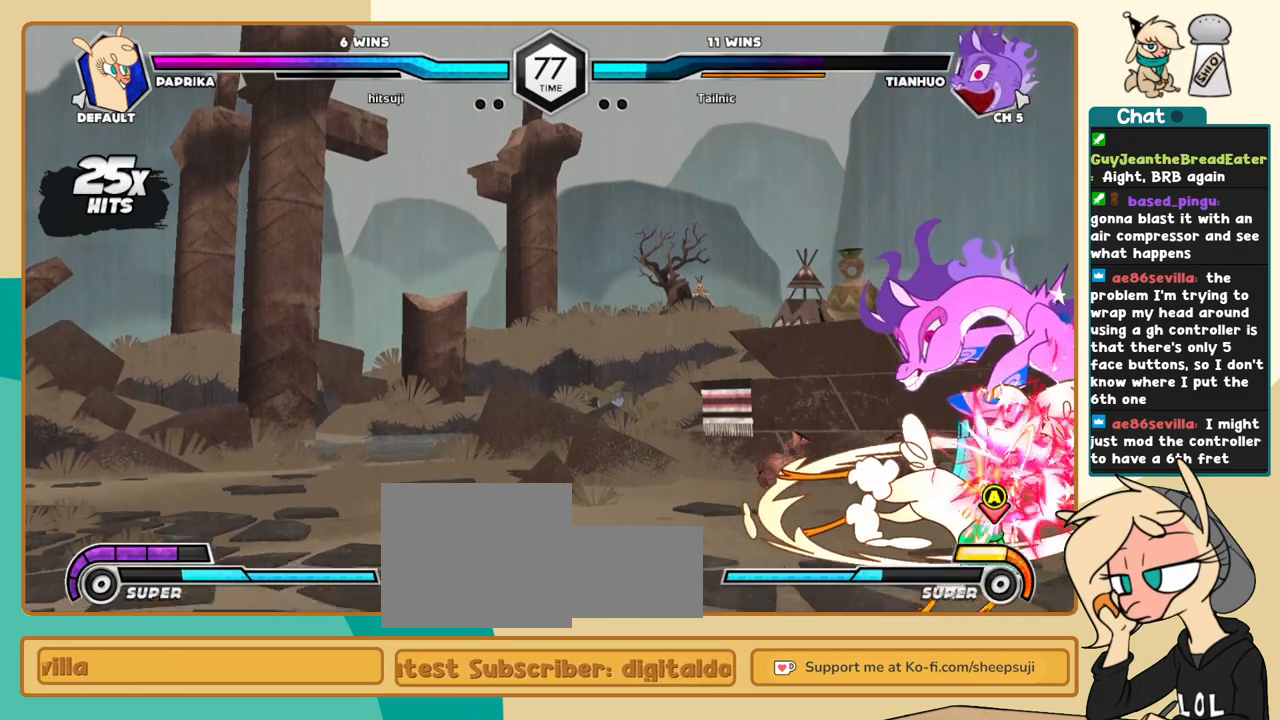
{"keys": ["j", "k"], "events": [[183, "s", "down"], [316, "s", "up"]]}
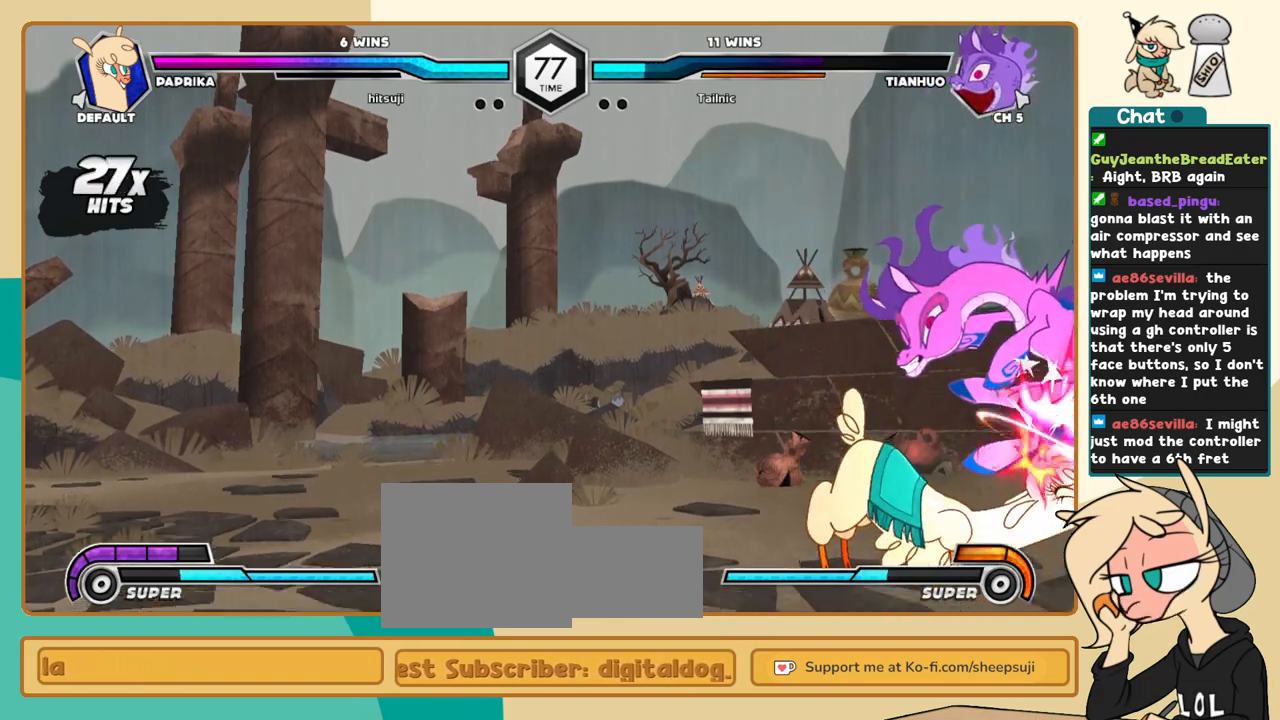
{"keys": ["l"], "events": [[50, "c", "down"], [150, "c", "up"], [300, "j", "up"], [300, "k", "up"], [300, "l", "down"], [383, "c", "down"], [433, "c", "up"]]}
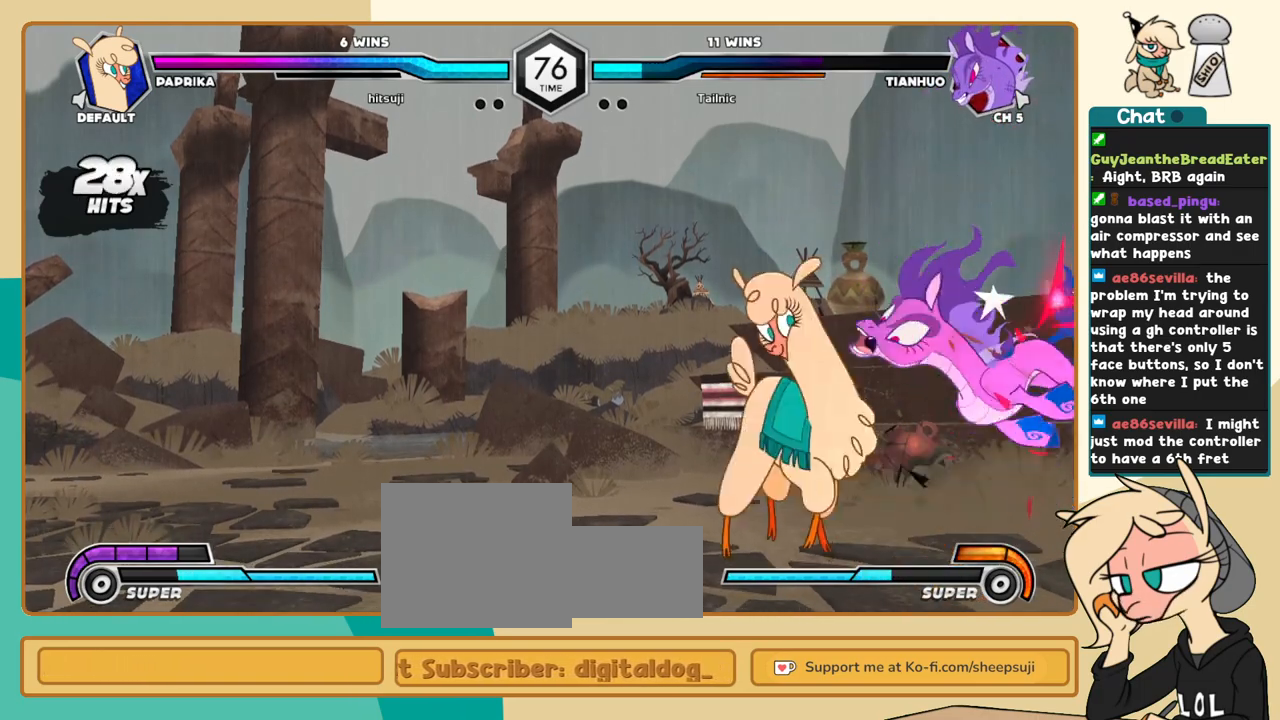
{"keys": ["l"], "events": []}
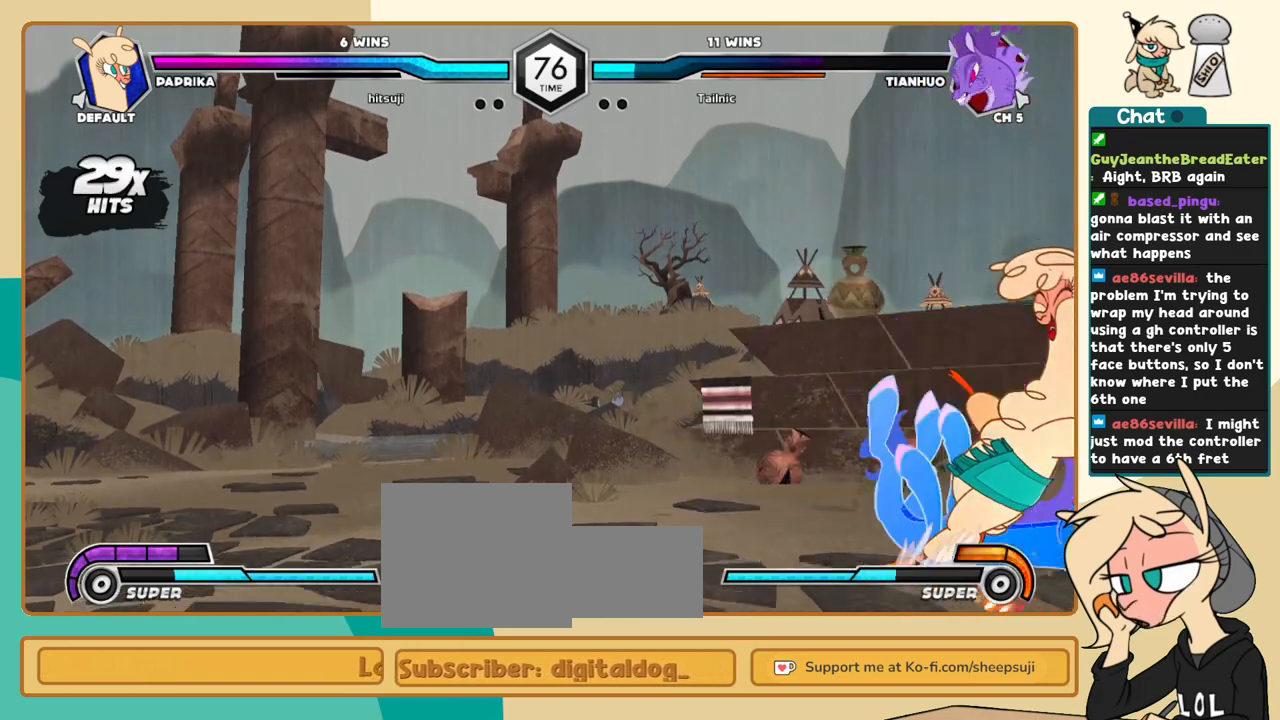
{"keys": ["j"], "events": [[50, "i", "down"], [133, "i", "up"], [133, "l", "up"], [233, "c", "down"], [283, "c", "up"], [416, "j", "down"]]}
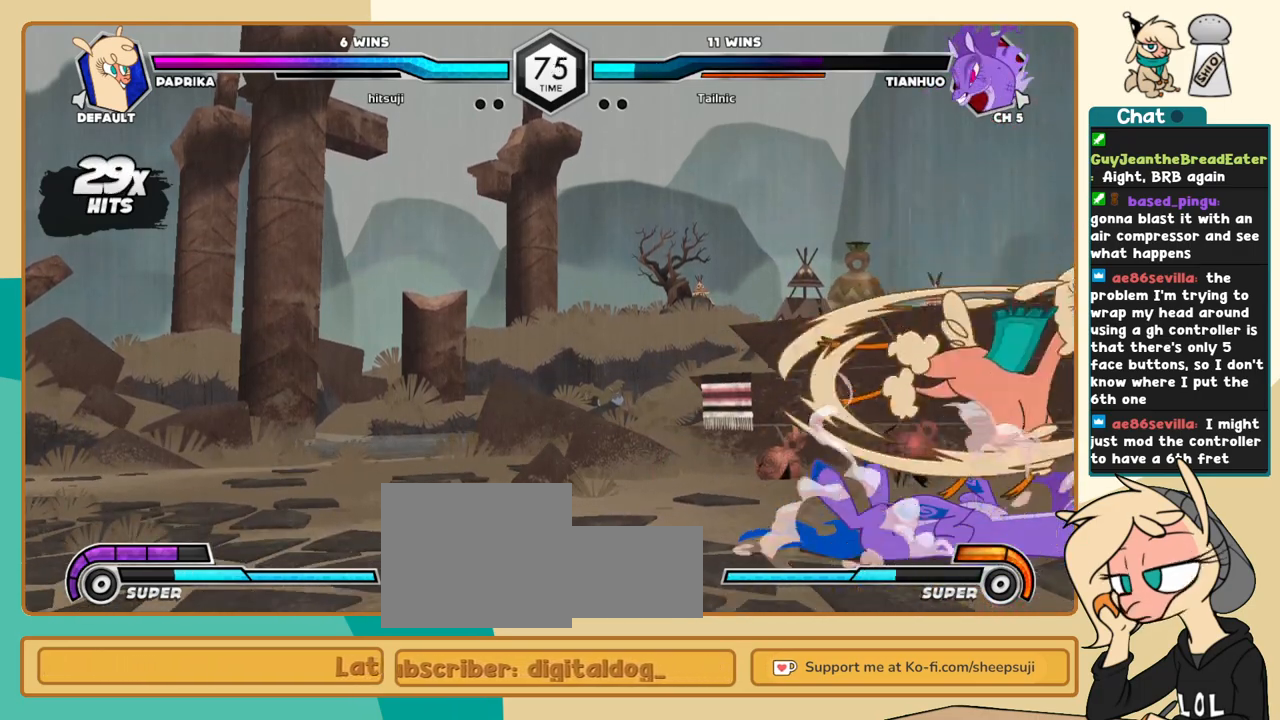
{"keys": [], "events": [[100, "j", "up"]]}
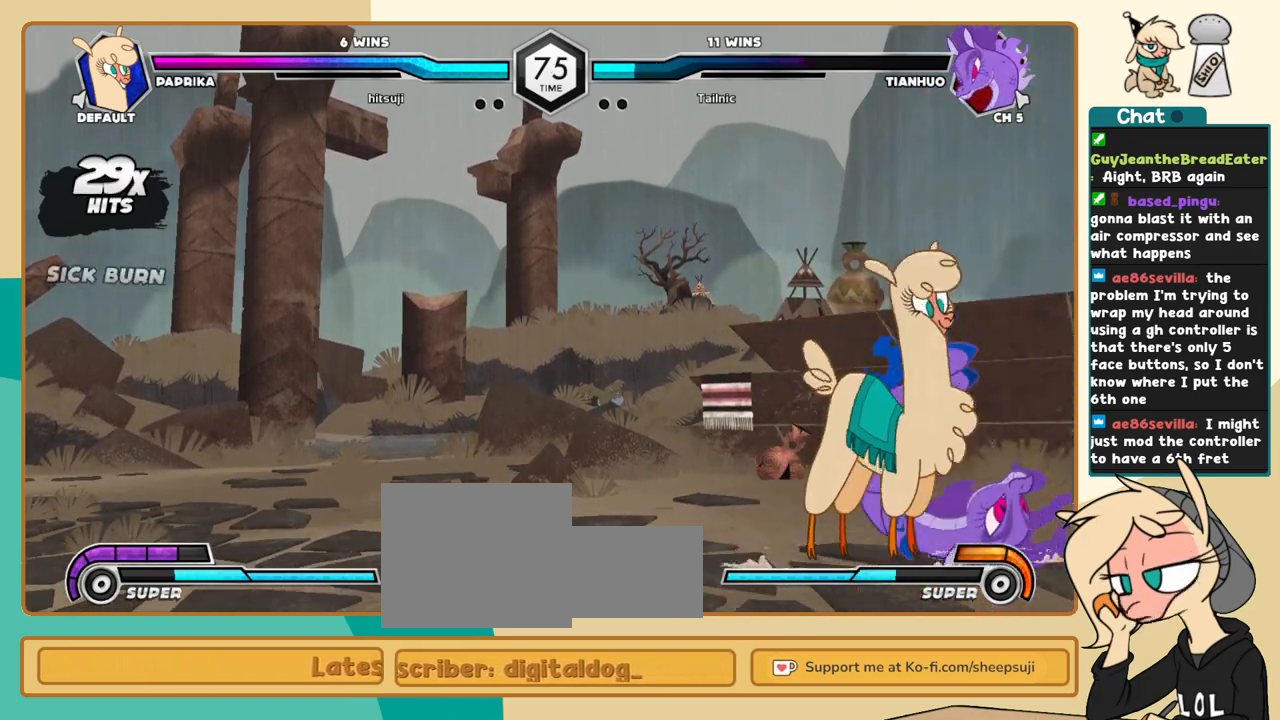
{"keys": ["k", "l"], "events": [[33, "a", "down"], [116, "a", "up"], [116, "j", "down"], [116, "k", "down"], [216, "a", "down"], [266, "a", "up"], [350, "j", "up"], [350, "l", "down"]]}
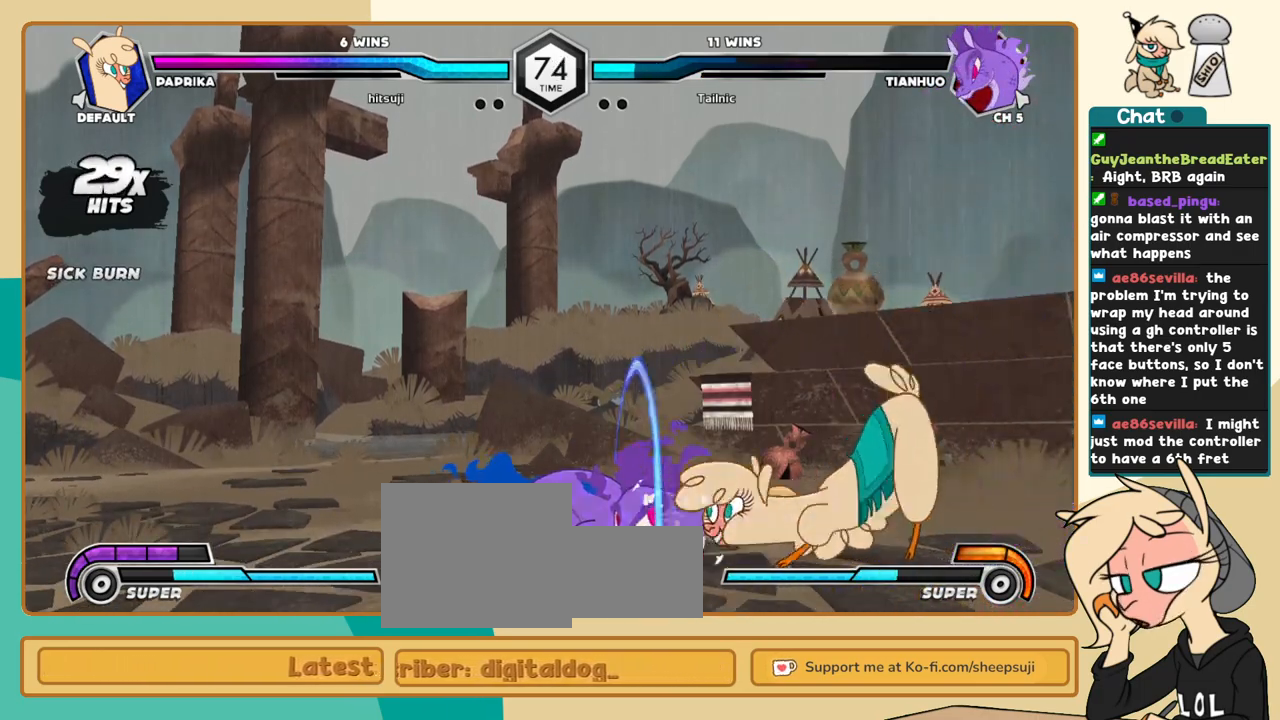
{"keys": ["k", "l"], "events": [[233, "a", "down"], [283, "a", "up"]]}
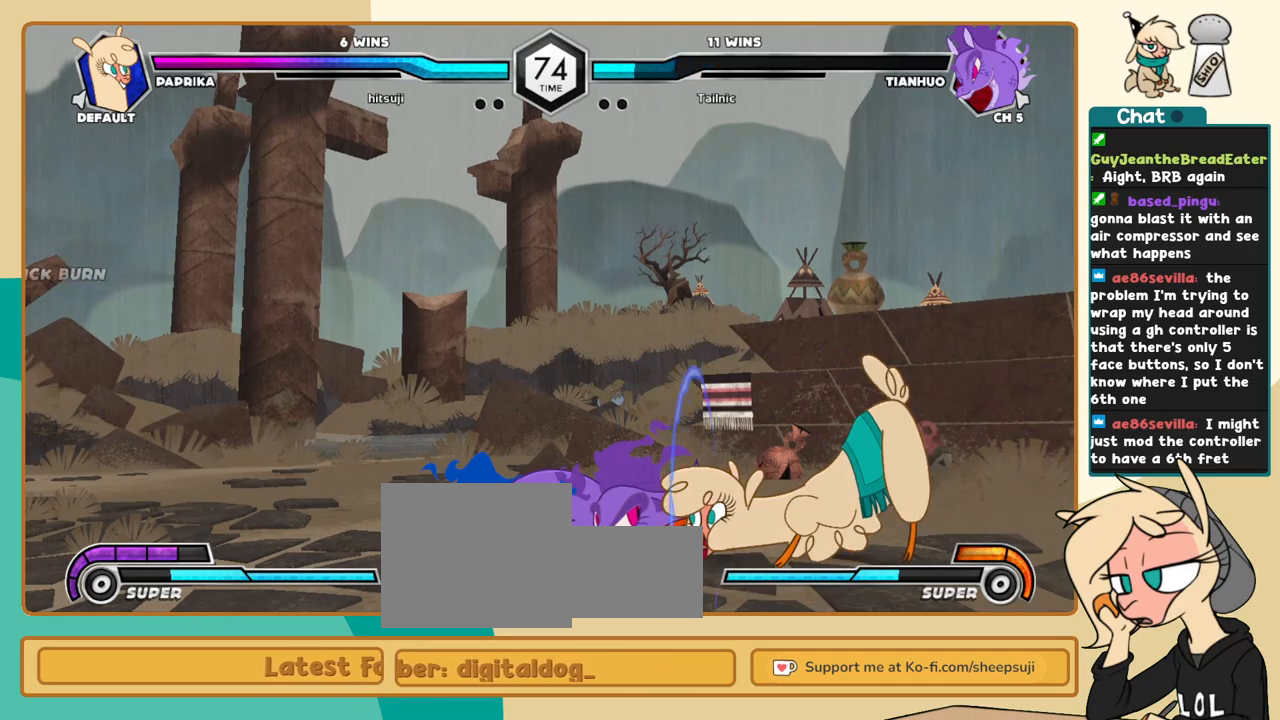
{"keys": ["k", "l"], "events": [[16, "k", "up"], [50, "s", "down"], [100, "s", "up"], [150, "k", "down"], [433, "s", "down"], [483, "s", "up"]]}
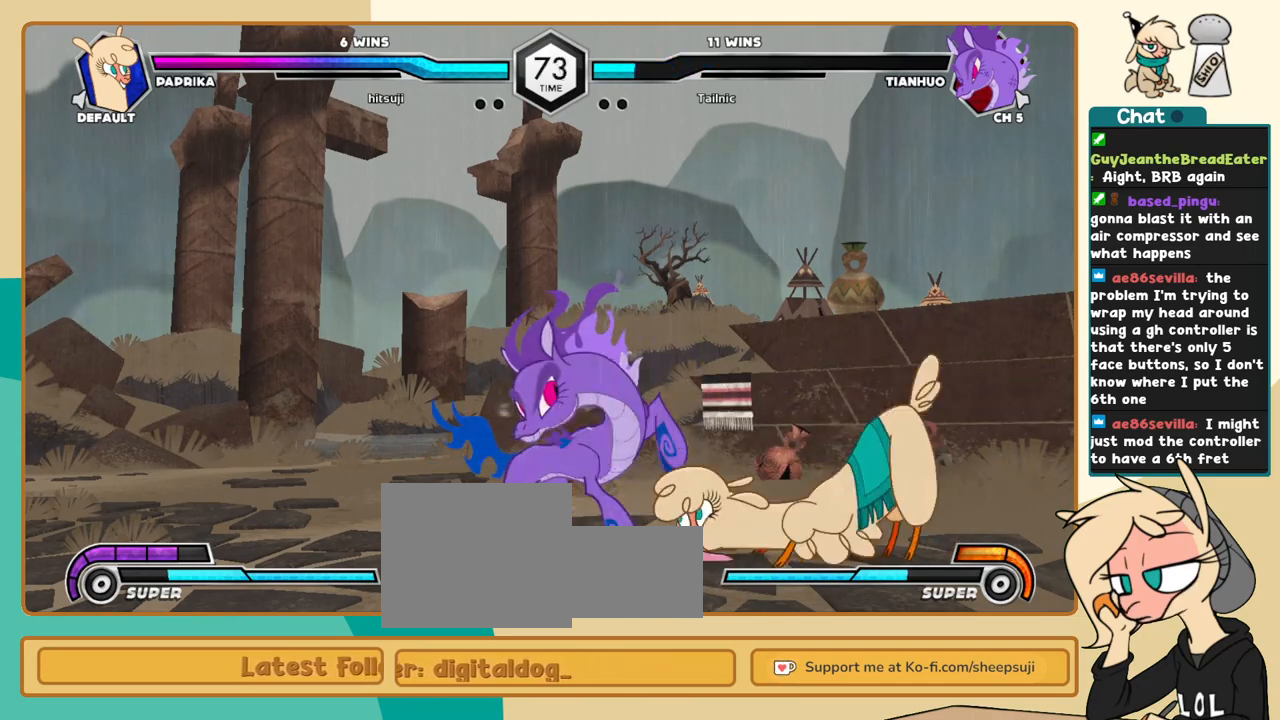
{"keys": ["l"], "events": [[216, "k", "up"], [400, "c", "down"], [450, "c", "up"]]}
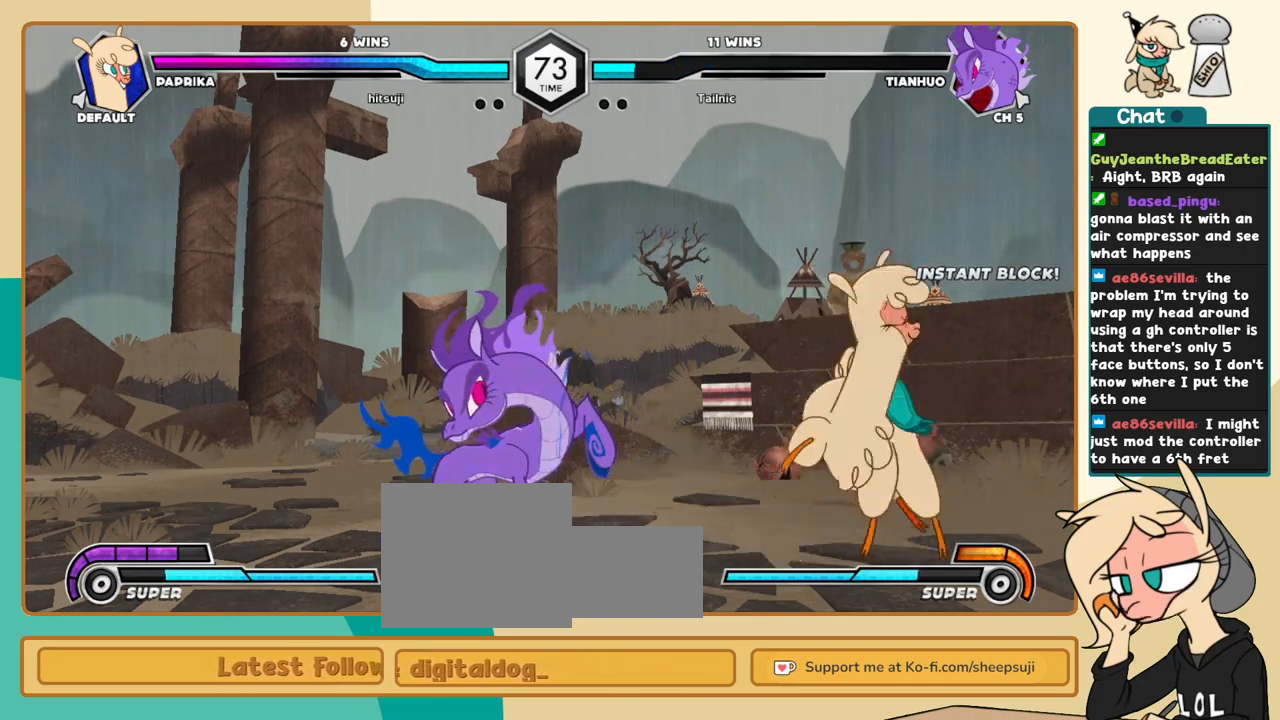
{"keys": ["j"], "events": [[183, "j", "down"], [183, "l", "up"], [283, "a", "down"], [316, "a", "up"]]}
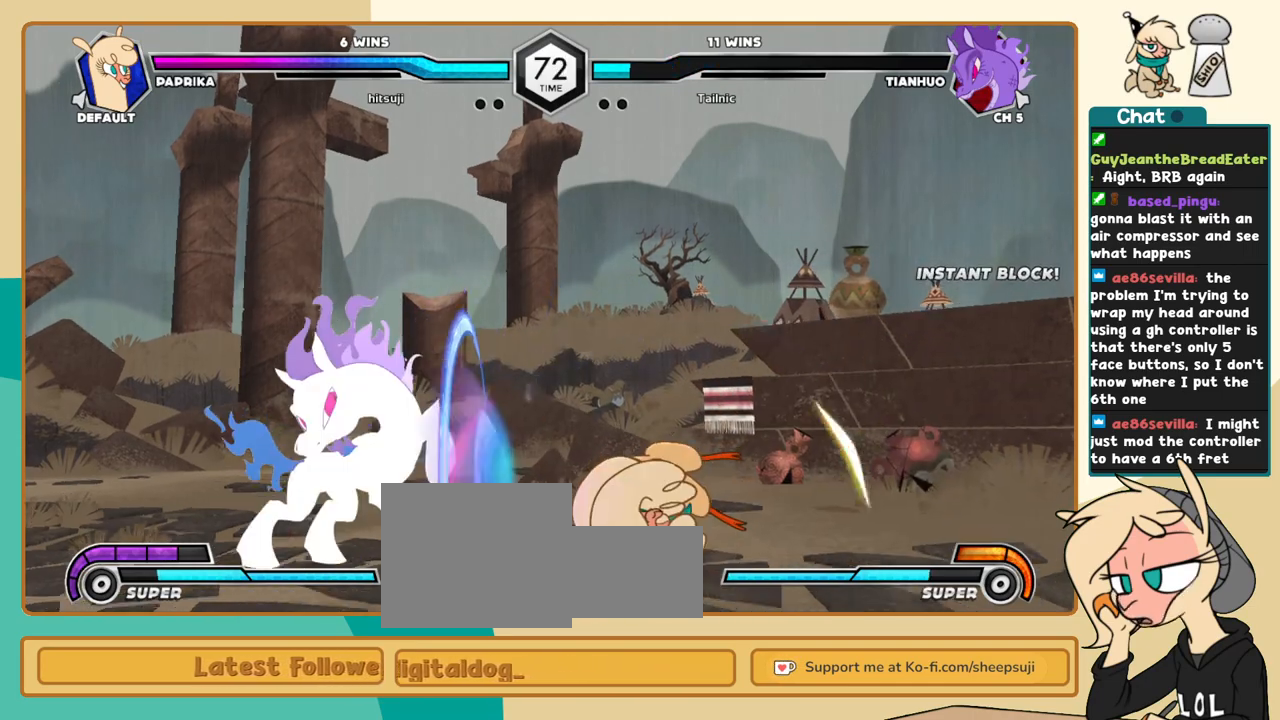
{"keys": ["j"], "events": []}
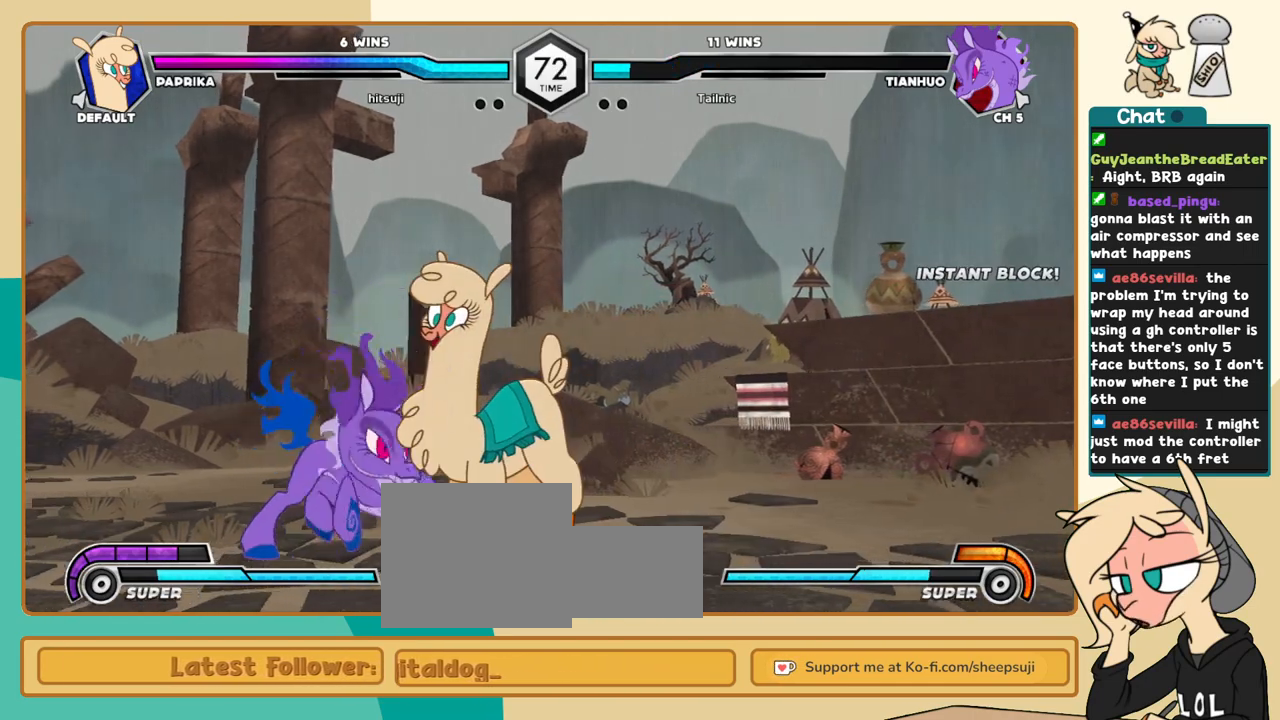
{"keys": ["l"], "events": [[33, "i", "down"], [166, "a", "down"], [166, "j", "up"], [166, "l", "down"], [216, "i", "up"], [266, "a", "up"]]}
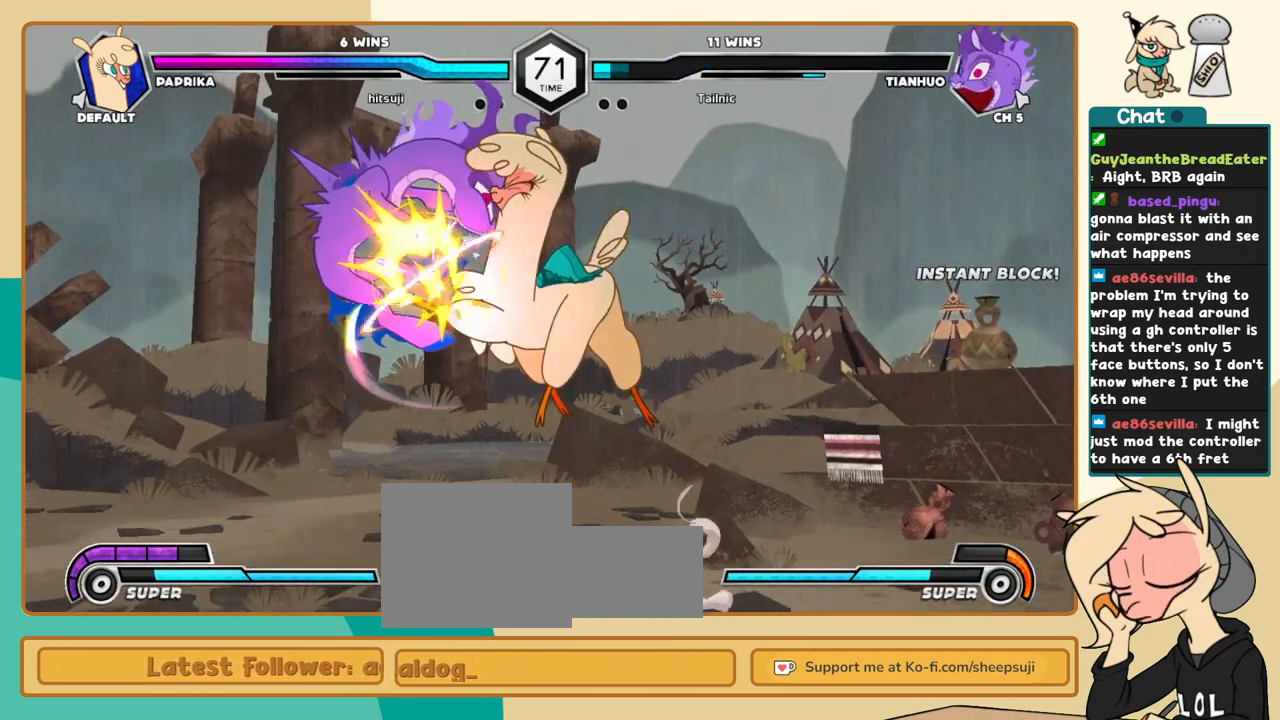
{"keys": ["l"], "events": [[183, "s", "down"], [233, "s", "up"]]}
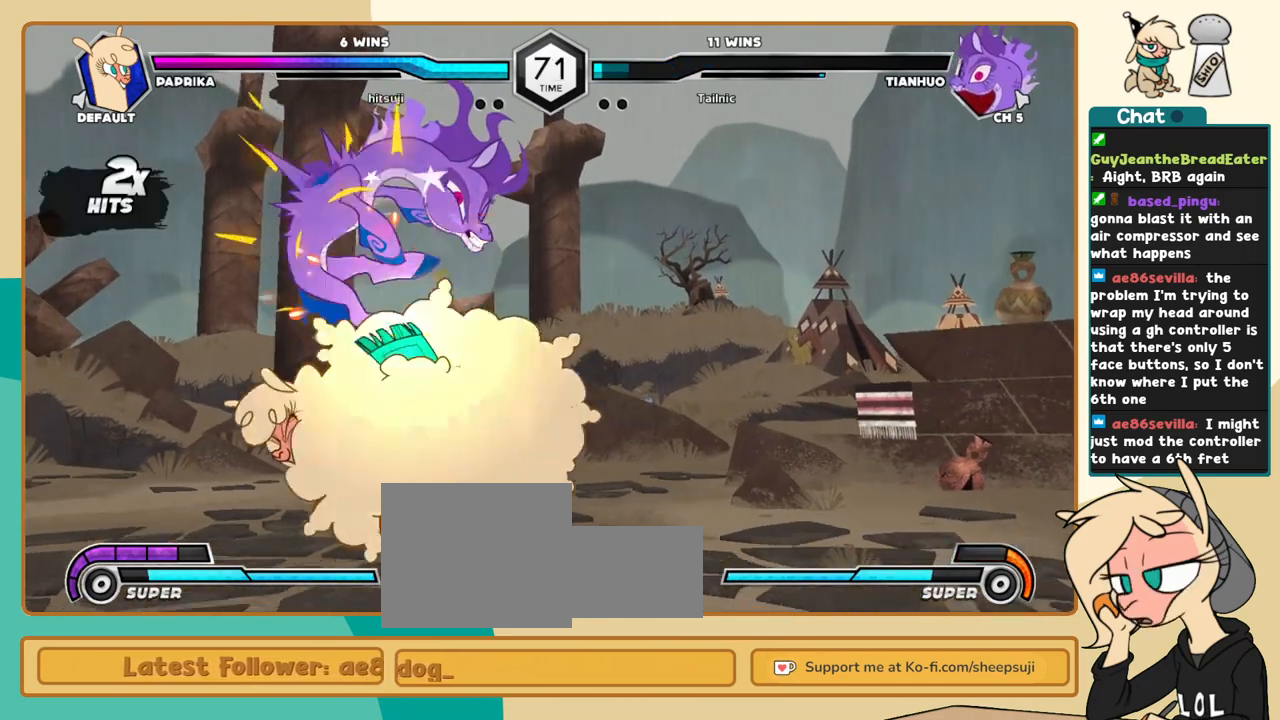
{"keys": ["c", "k", "l"], "events": [[200, "s", "down"], [300, "k", "down"], [300, "s", "up"], [483, "c", "down"]]}
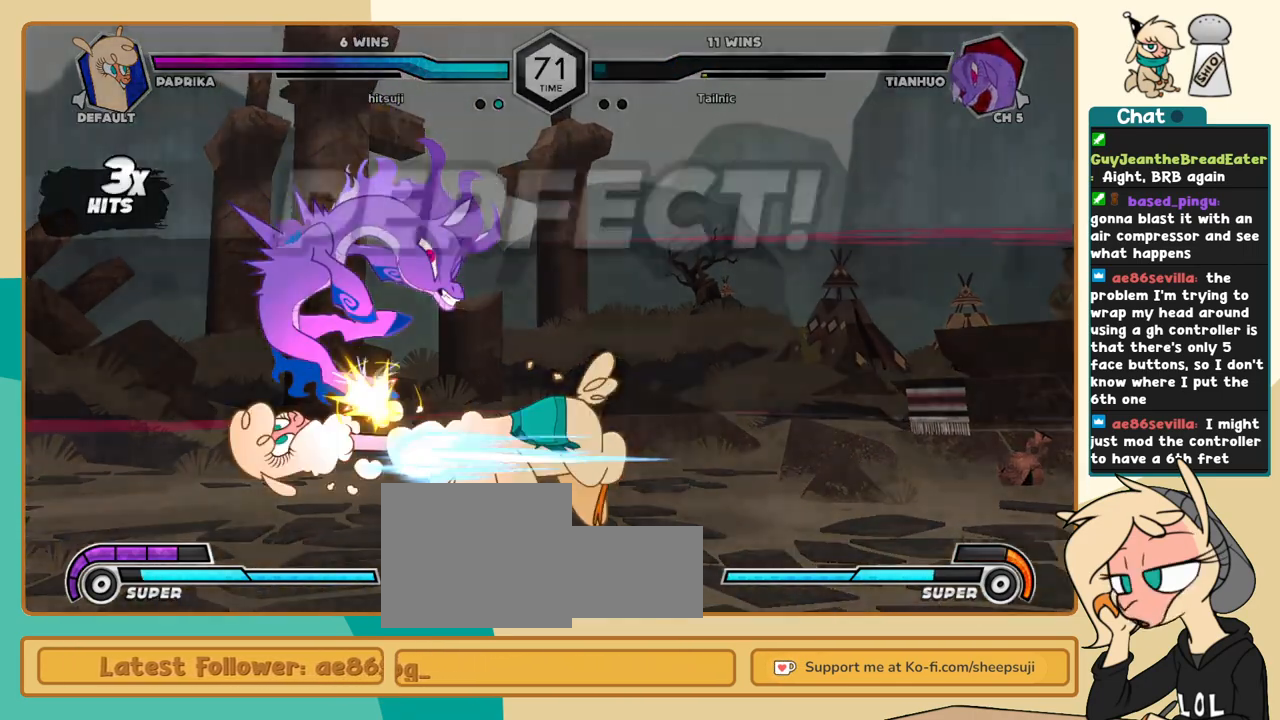
{"keys": ["k"], "events": [[33, "c", "up"], [166, "l", "up"], [400, "z", "down"], [450, "z", "up"]]}
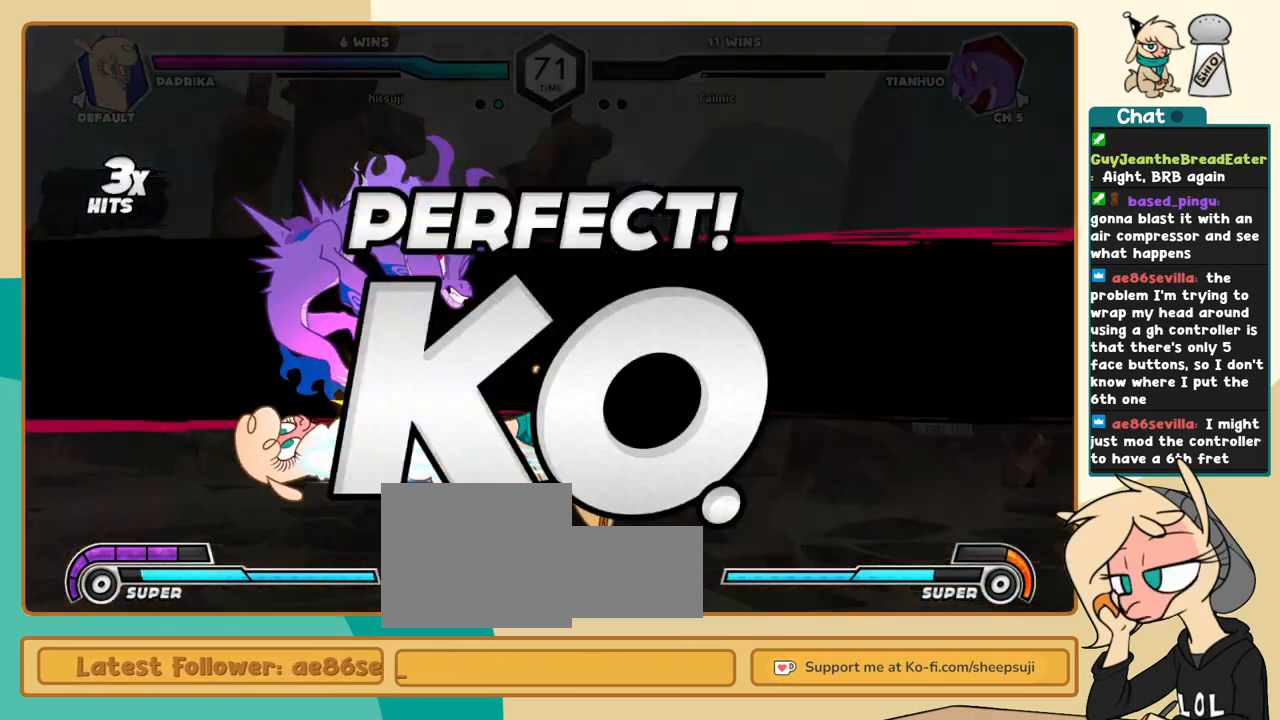
{"keys": ["k"], "events": [[50, "z", "down"], [83, "z", "up"], [183, "z", "down"], [233, "z", "up"], [283, "z", "down"], [316, "z", "up"], [416, "z", "down"], [466, "z", "up"]]}